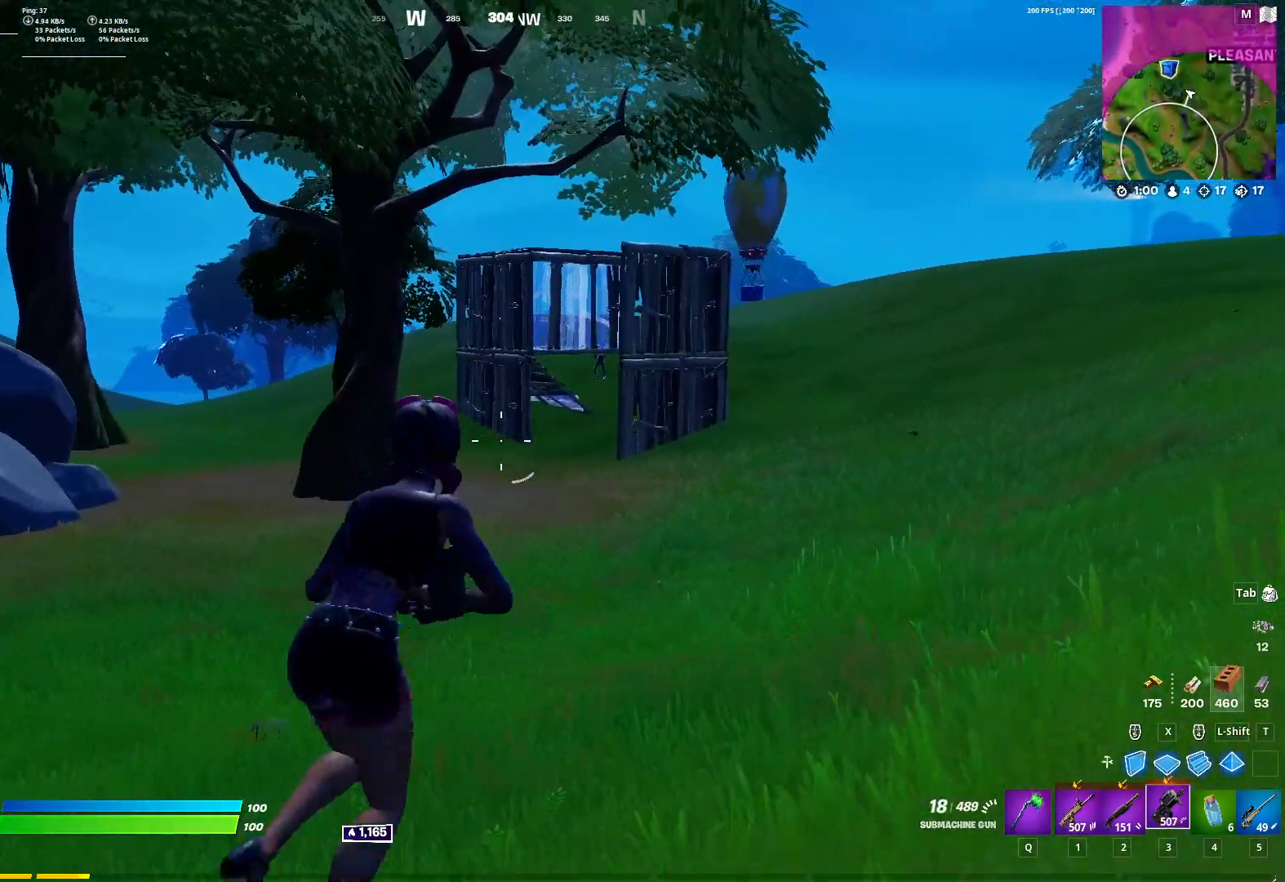
Gameplay with keyboard and mouse; each line is a JSON object with the keys and mouse buttons held at the frame after it. "events" lists presses ("down") and releases ("up") of "1", "2", "3", "4", "5", "a", "alt", "c", "caps_lock", "ctrl", "d", "e", "f", "g", "q", "r", "s", "shift", "space", "t", "tab", "v", "w", "x", "z", "mouse_left", "mouse_wheel" and "mouse_right" between this image and that frame as [ms after this image, input, new state], when the widget could be followed in between. "mouse_left", "mouse_wheel", "mouse_right" = the "left", "wheel", "right" buttons of the "mouse" list. No other keys are recorded. "wheel" means that the mouse wheel is clicked or scrolled. "mouse_move" is the direction in which the mouse moves at that frame (one of eight, or "still"), when it could be read.
{"keys": ["w"], "mouse": ["left", "right"], "mouse_move": "up-right", "events": [[317, "mouse_right", "down"], [367, "d", "up"], [417, "ctrl", "down"], [417, "mouse_left", "down"], [500, "ctrl", "up"]]}
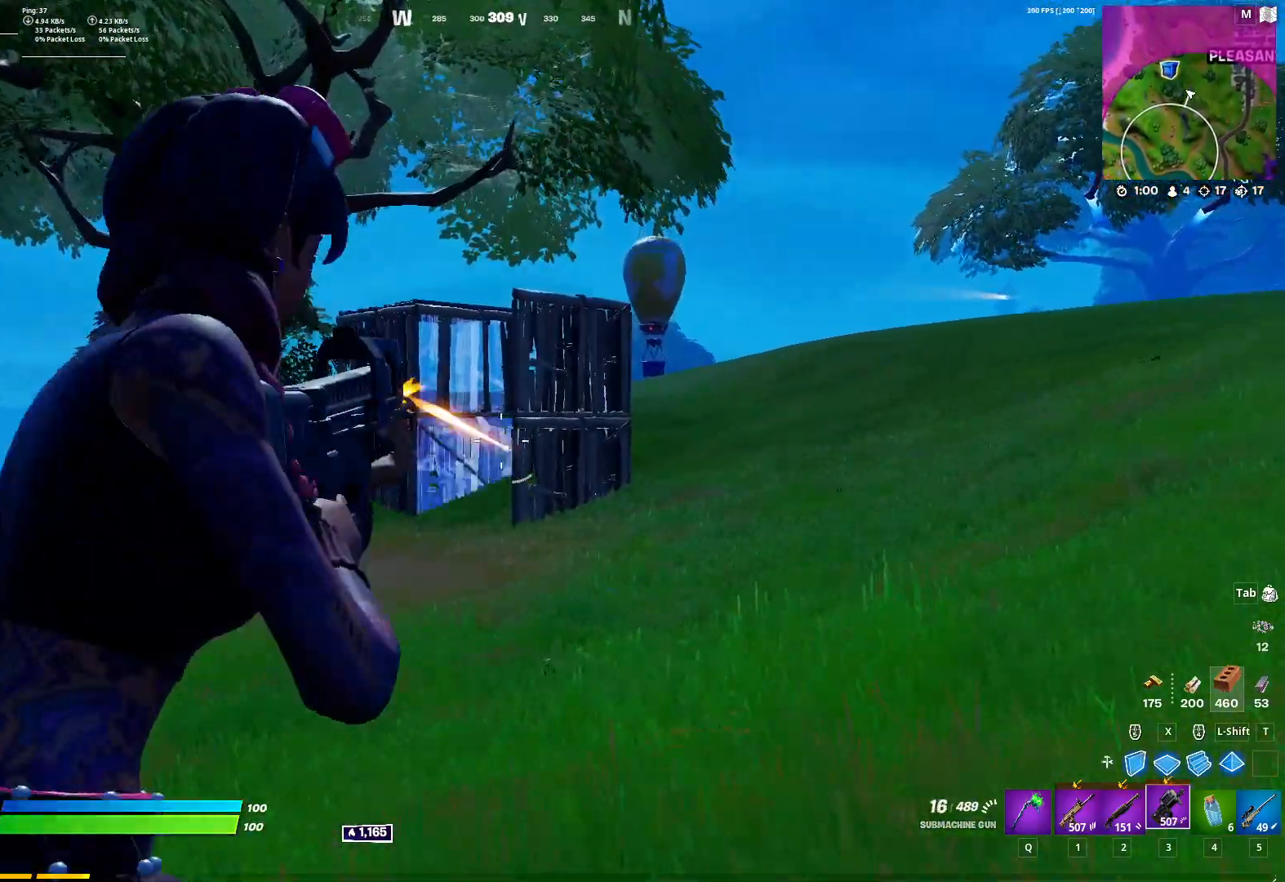
{"keys": ["space", "w"], "mouse": [], "mouse_move": "still", "events": [[100, "a", "down"], [383, "a", "up"], [383, "mouse_right", "up"], [417, "mouse_left", "up"], [417, "space", "down"]]}
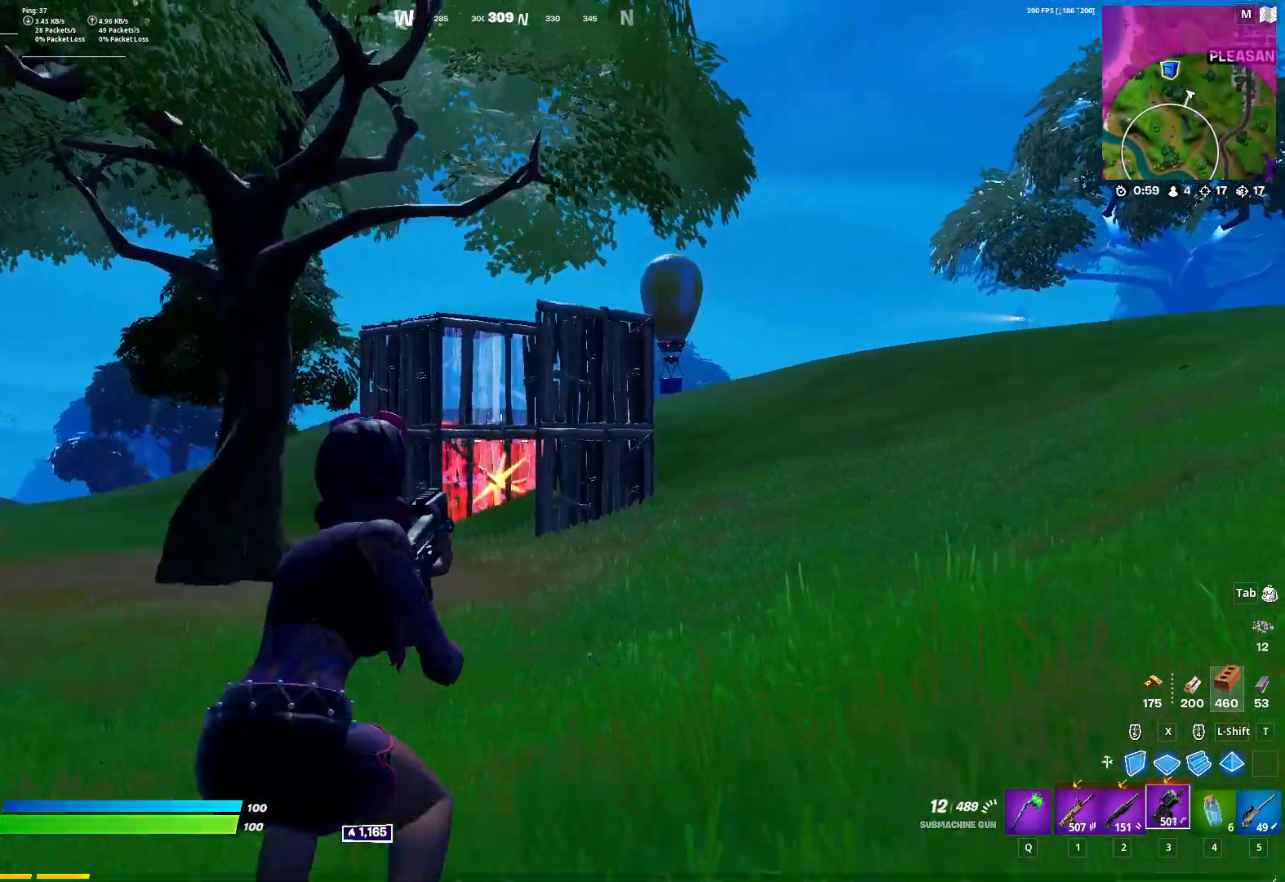
{"keys": ["a"], "mouse": [], "mouse_move": "still", "events": [[17, "space", "up"], [117, "space", "down"], [200, "a", "down"], [250, "r", "down"], [300, "r", "up"], [300, "space", "up"], [300, "w", "up"]]}
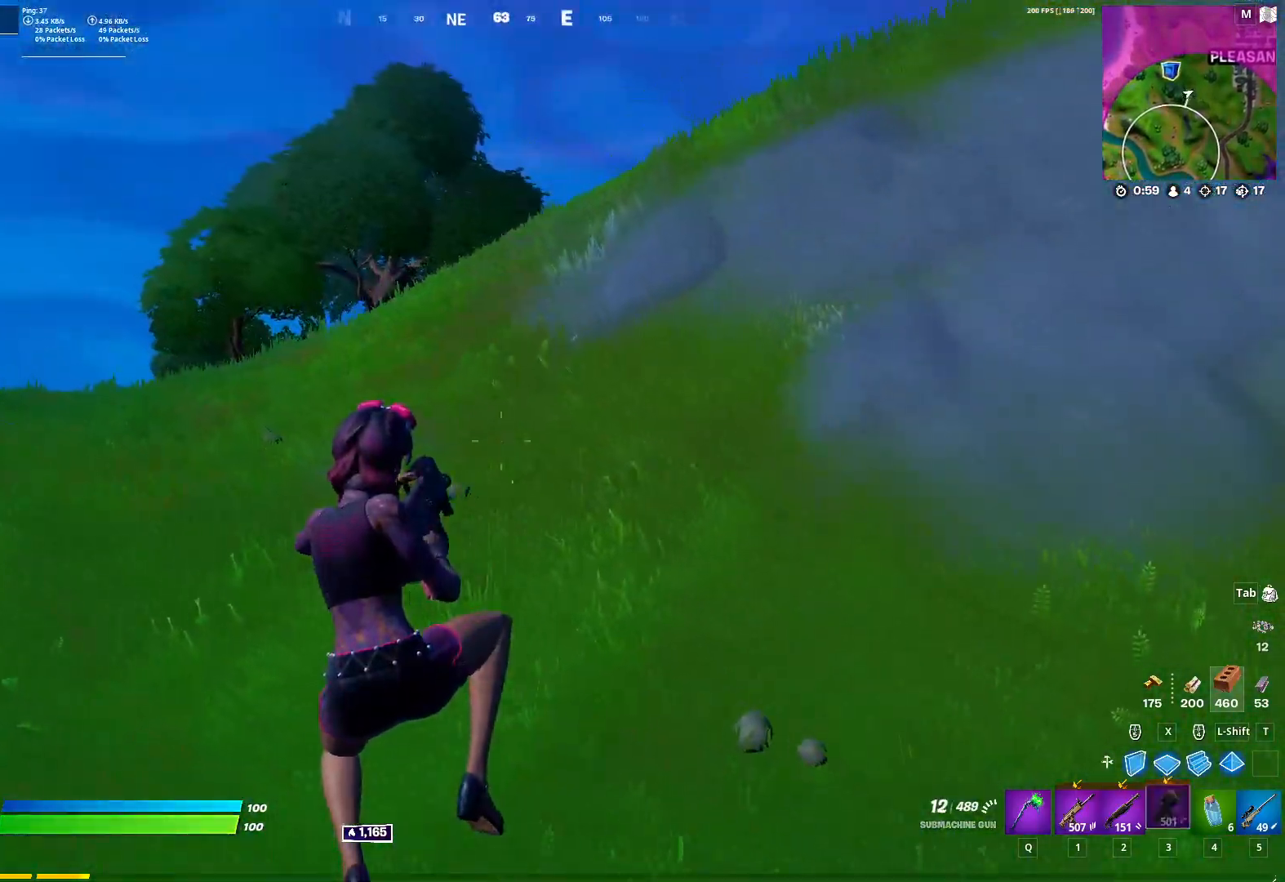
{"keys": ["w"], "mouse": [], "mouse_move": "still", "events": [[167, "w", "down"], [267, "a", "up"]]}
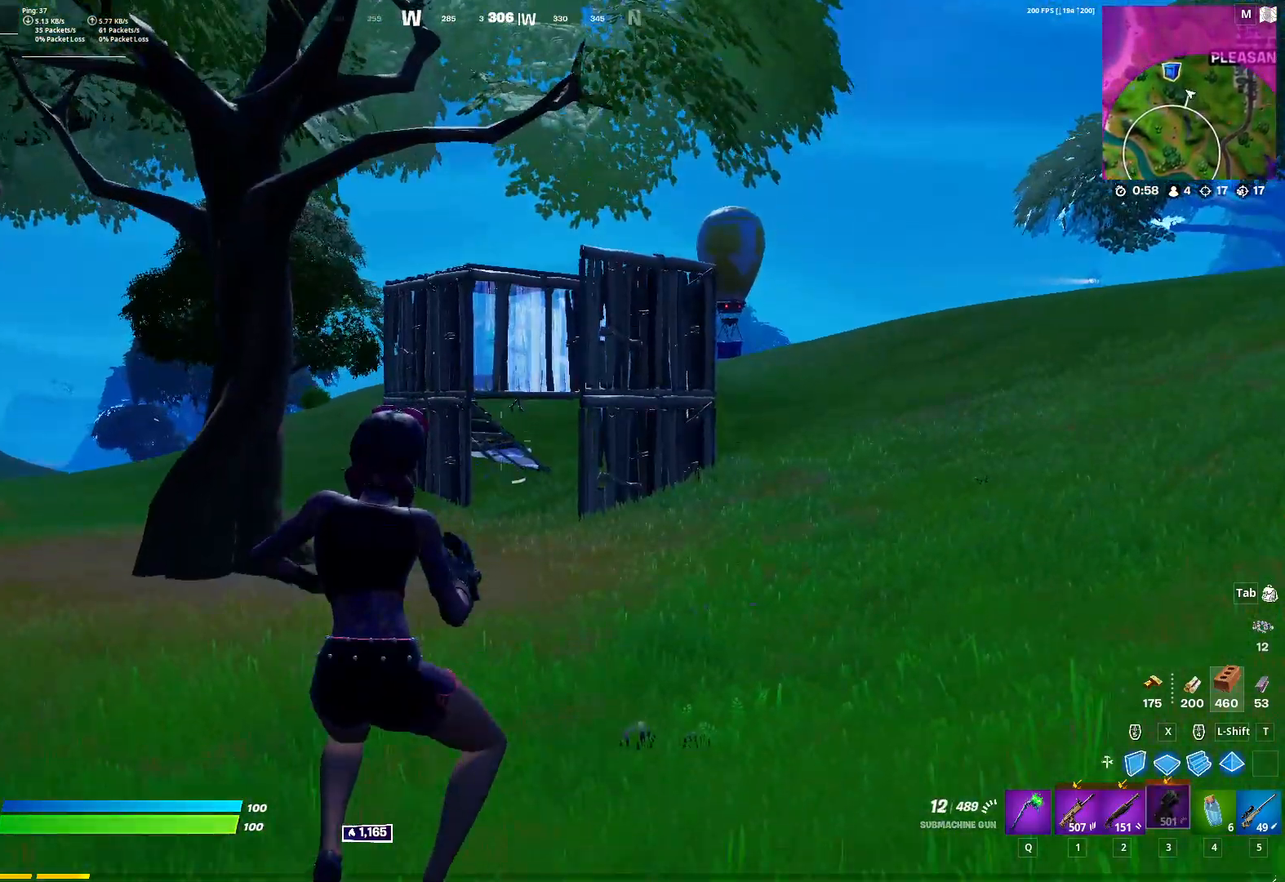
{"keys": ["w"], "mouse": [], "mouse_move": "still", "events": [[183, "space", "down"], [383, "space", "up"]]}
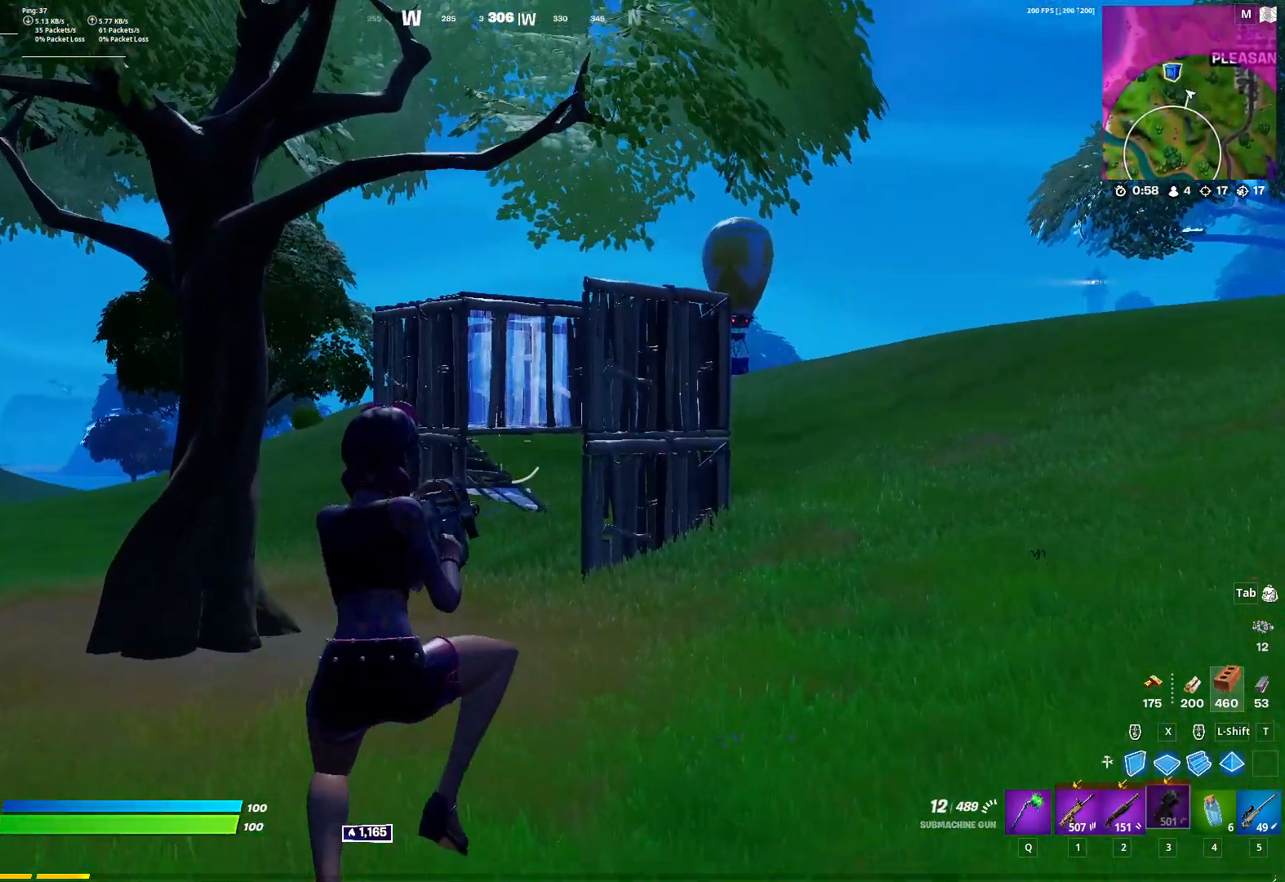
{"keys": ["d", "w"], "mouse": [], "mouse_move": "up-left", "events": [[167, "d", "down"], [300, "d", "up"], [433, "d", "down"]]}
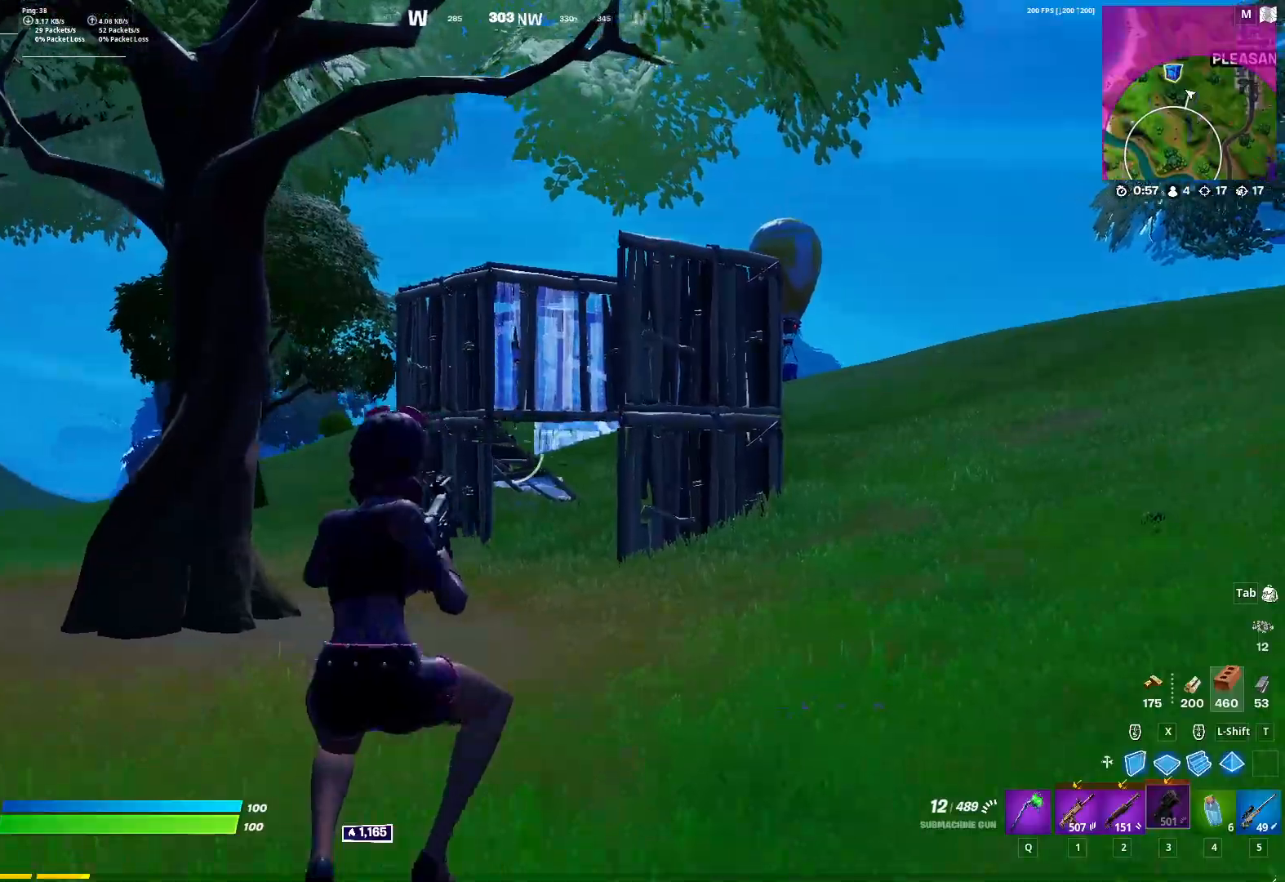
{"keys": ["d", "w"], "mouse": [], "mouse_move": "still", "events": []}
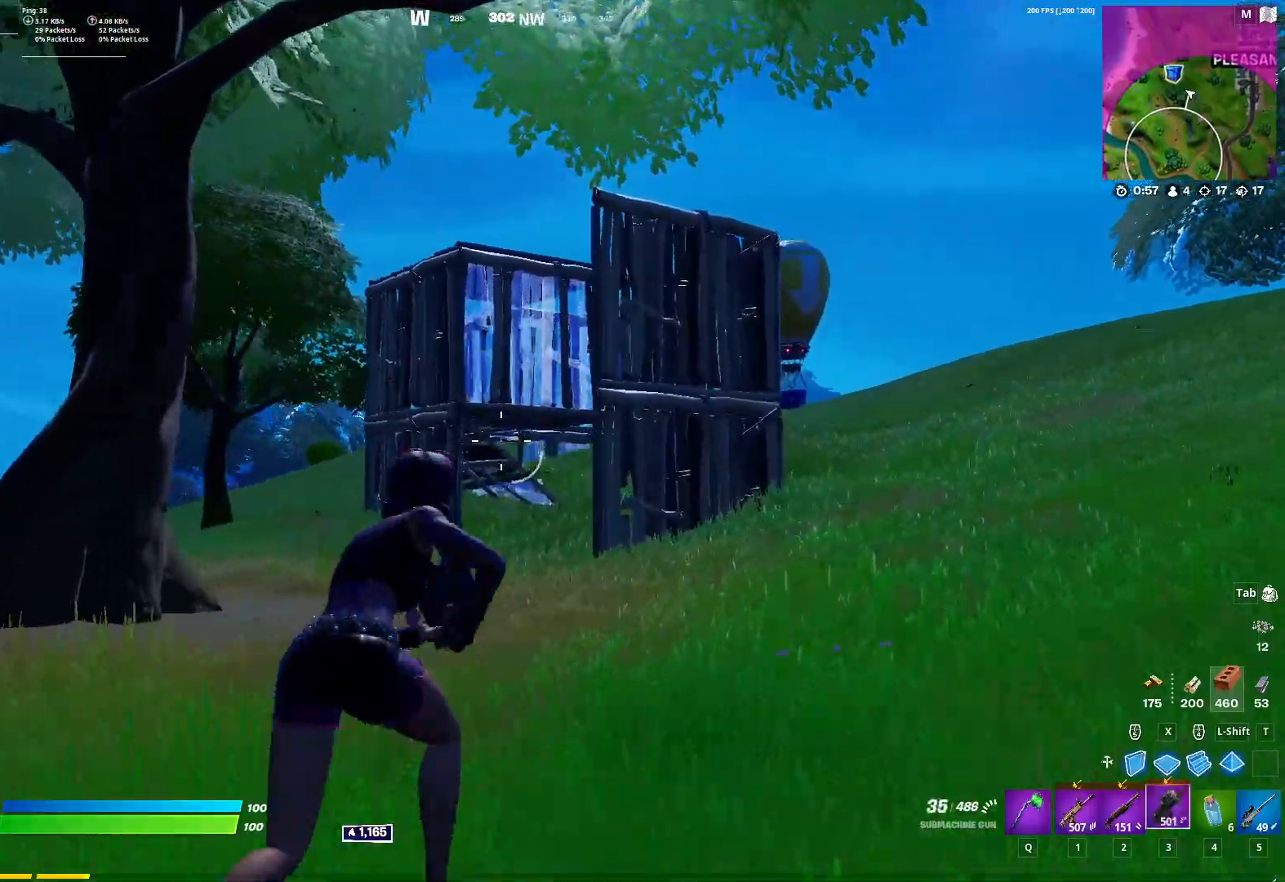
{"keys": ["d", "w"], "mouse": [], "mouse_move": "still", "events": []}
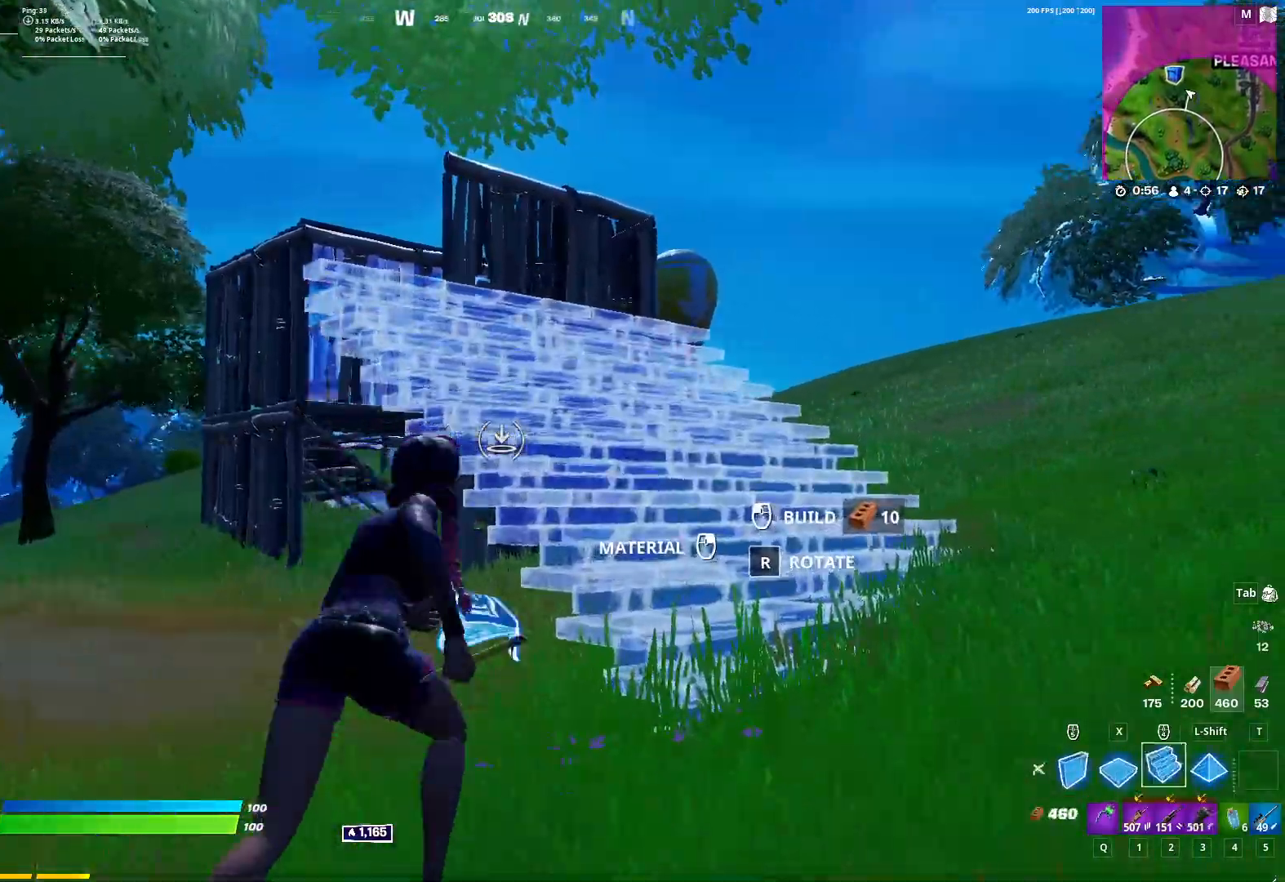
{"keys": ["w"], "mouse": [], "mouse_move": "still", "events": [[17, "mouse_left", "down"], [67, "mouse_left", "up"], [250, "space", "down"], [400, "d", "up"], [400, "space", "up"], [433, "mouse_right", "down"], [483, "mouse_right", "up"]]}
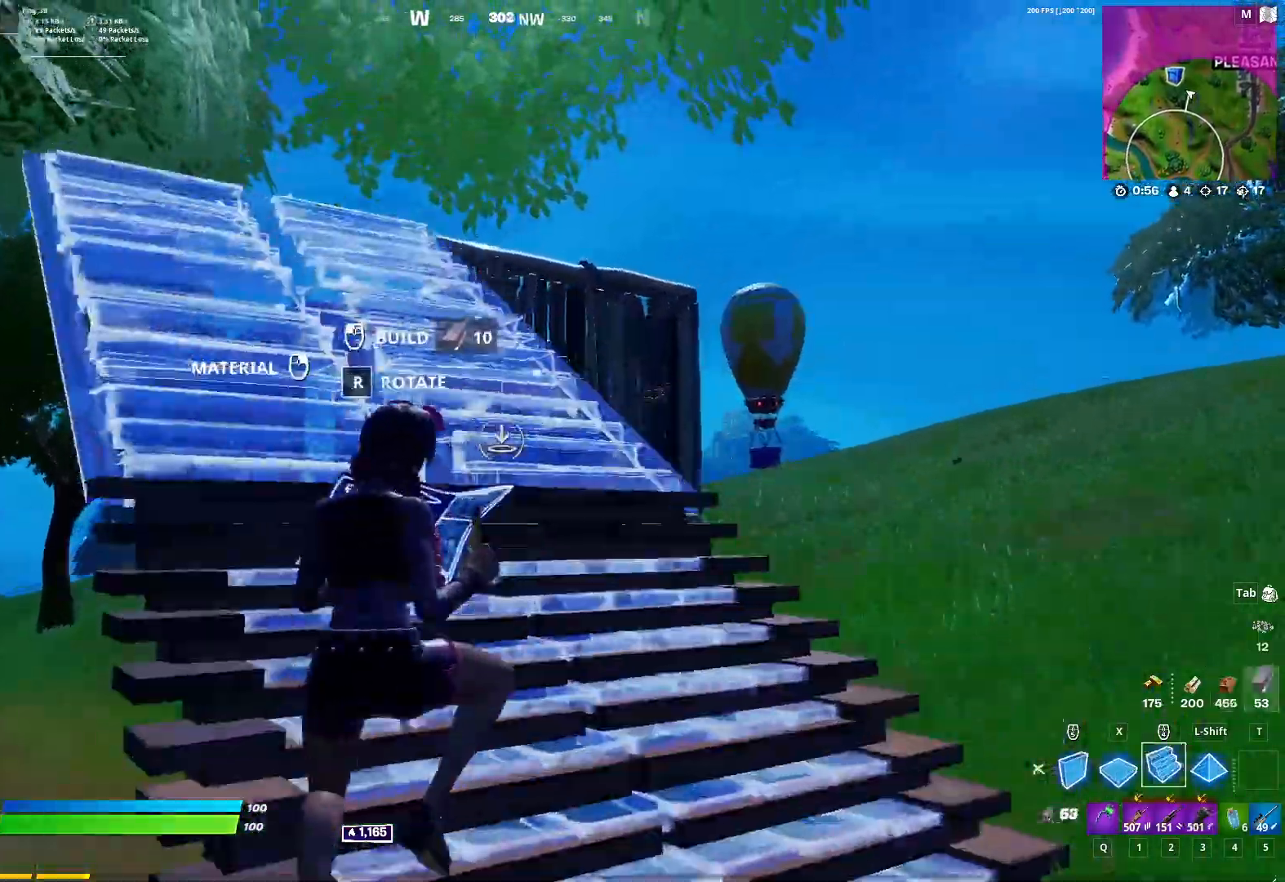
{"keys": ["d", "w"], "mouse": [], "mouse_move": "still", "events": [[217, "d", "down"], [367, "mouse_left", "down"], [500, "mouse_left", "up"]]}
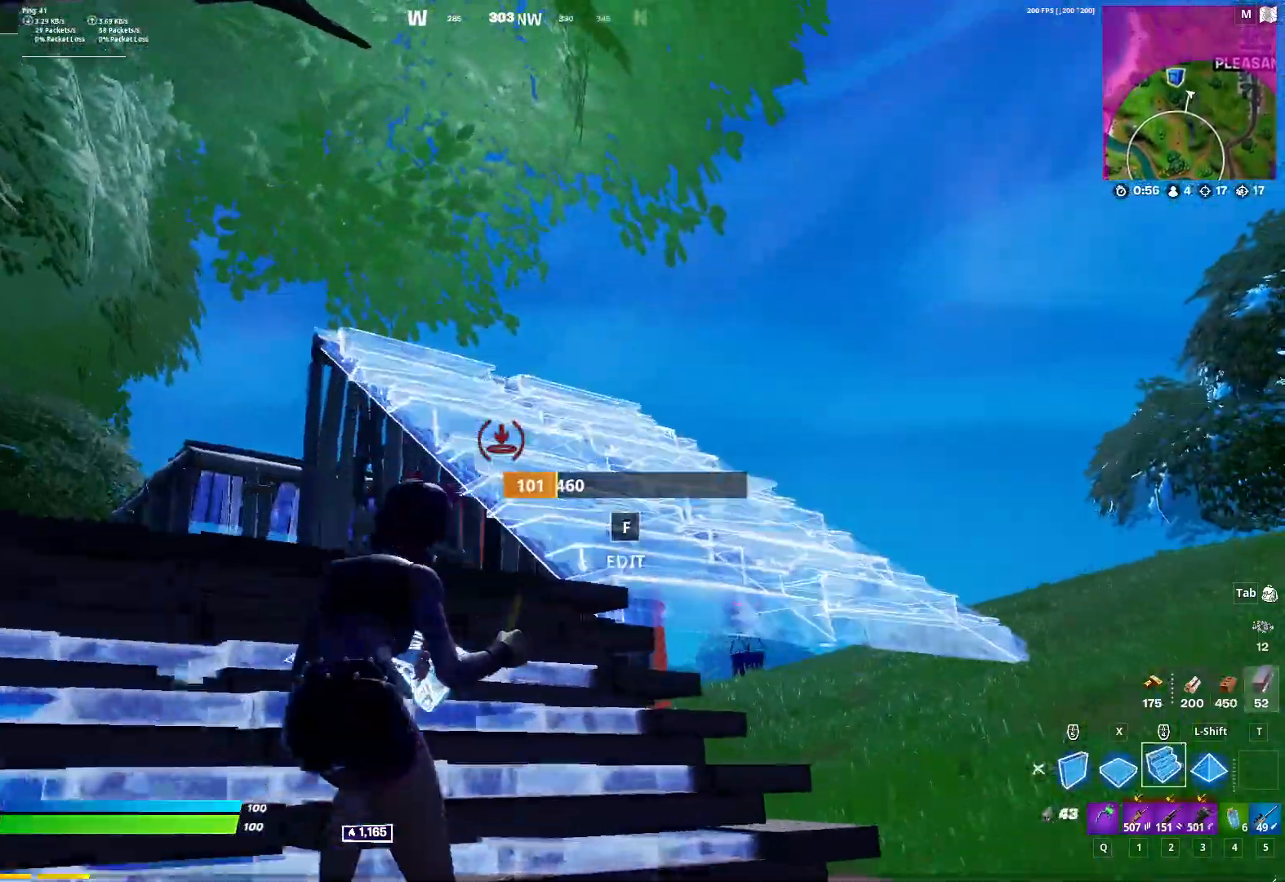
{"keys": ["w"], "mouse": [], "mouse_move": "down-left", "events": [[50, "2", "down"], [100, "2", "up"], [233, "d", "up"], [383, "d", "down"], [467, "d", "up"]]}
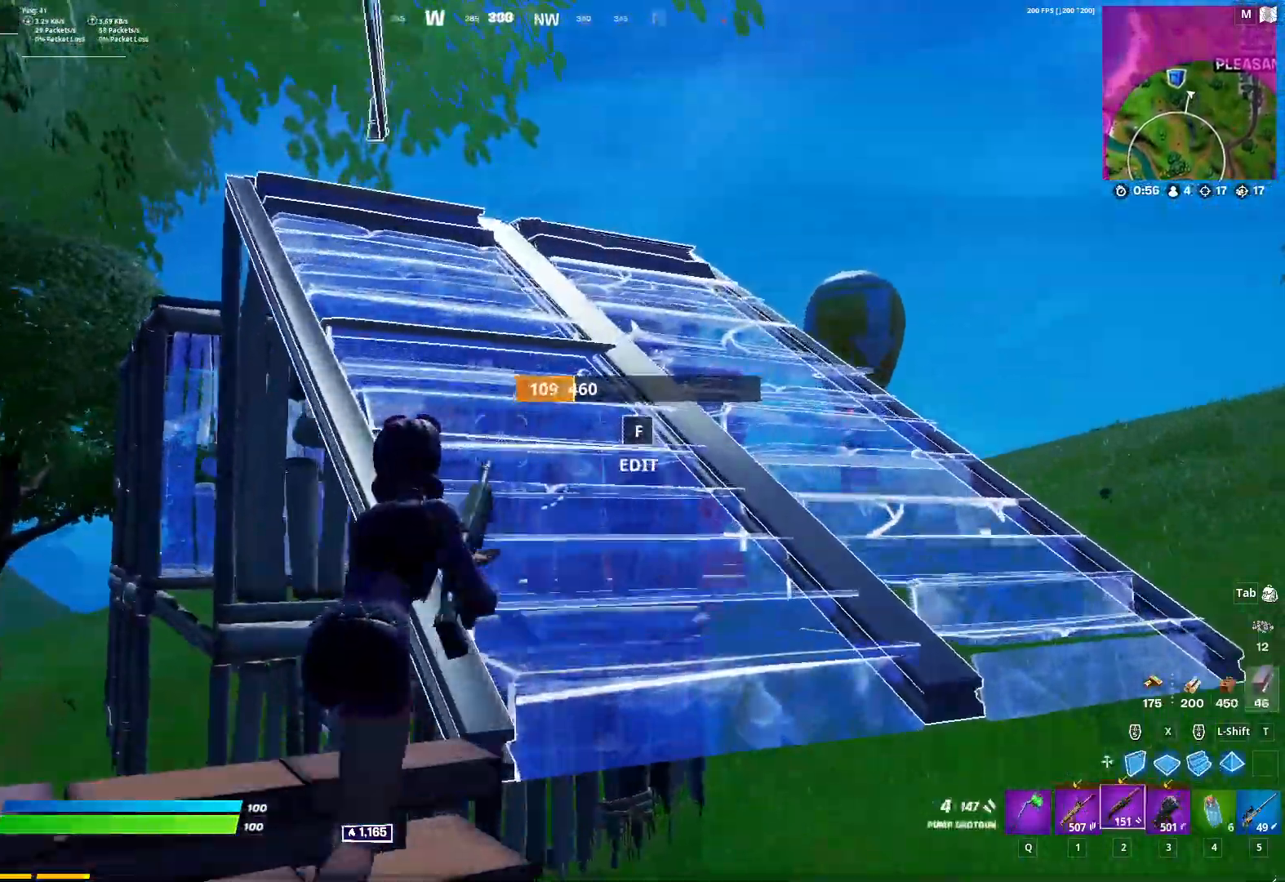
{"keys": ["d", "w"], "mouse": [], "mouse_move": "still", "events": [[117, "d", "down"]]}
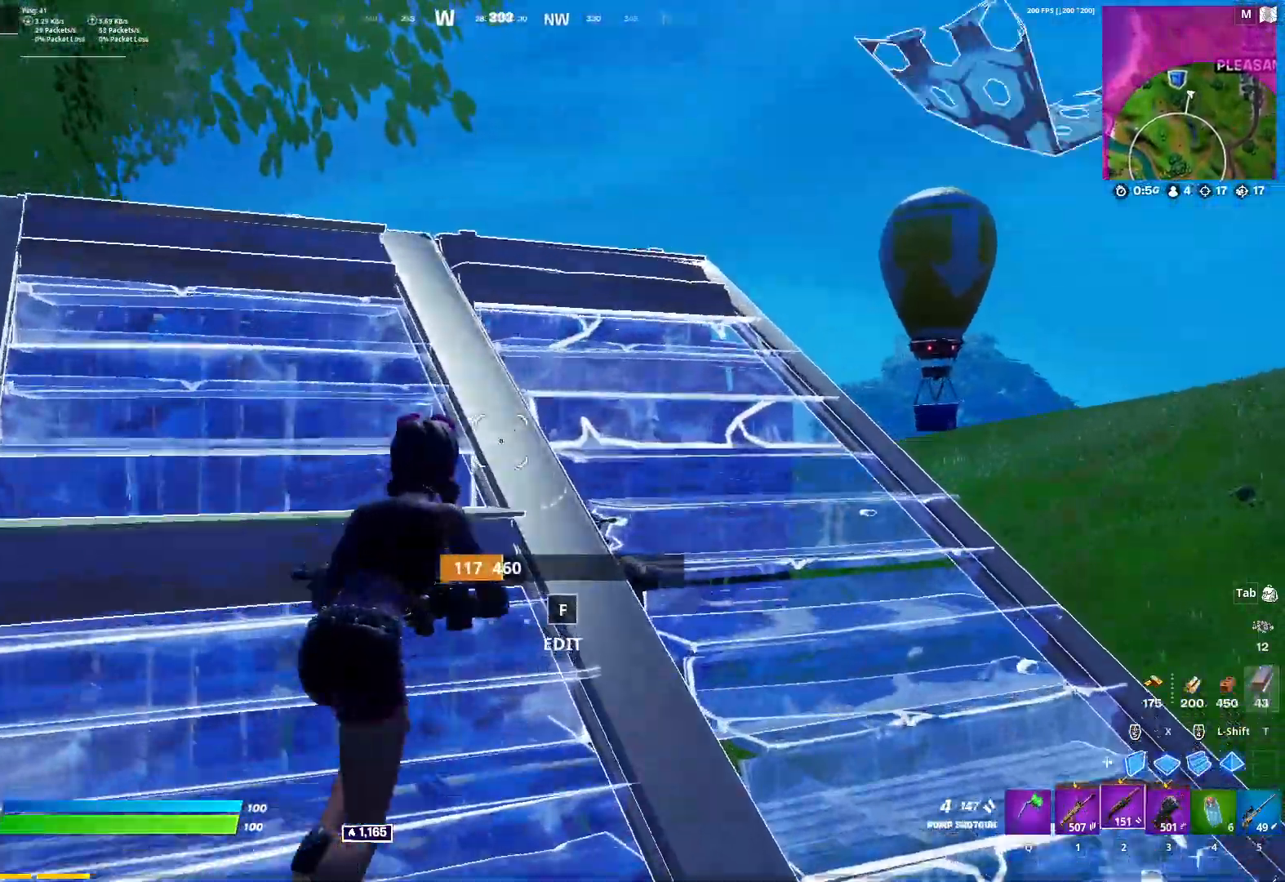
{"keys": ["w"], "mouse": ["left"], "mouse_move": "still", "events": [[83, "space", "down"], [133, "d", "up"], [217, "space", "up"], [267, "x", "down"], [417, "x", "up"], [500, "mouse_left", "down"]]}
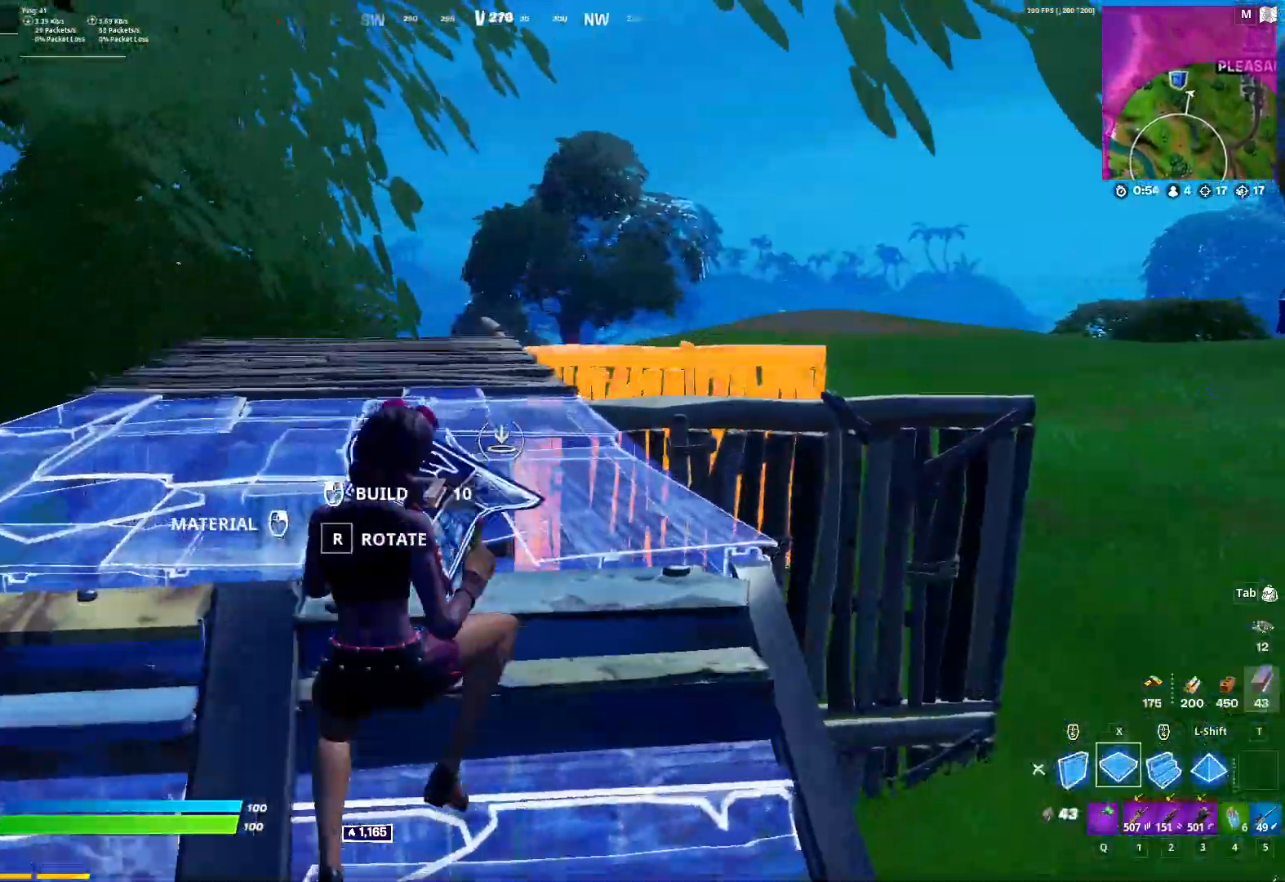
{"keys": ["d", "w"], "mouse": [], "mouse_move": "down-left", "events": [[150, "3", "down"], [150, "mouse_left", "up"], [200, "3", "up"], [333, "d", "down"], [417, "2", "down"], [467, "2", "up"]]}
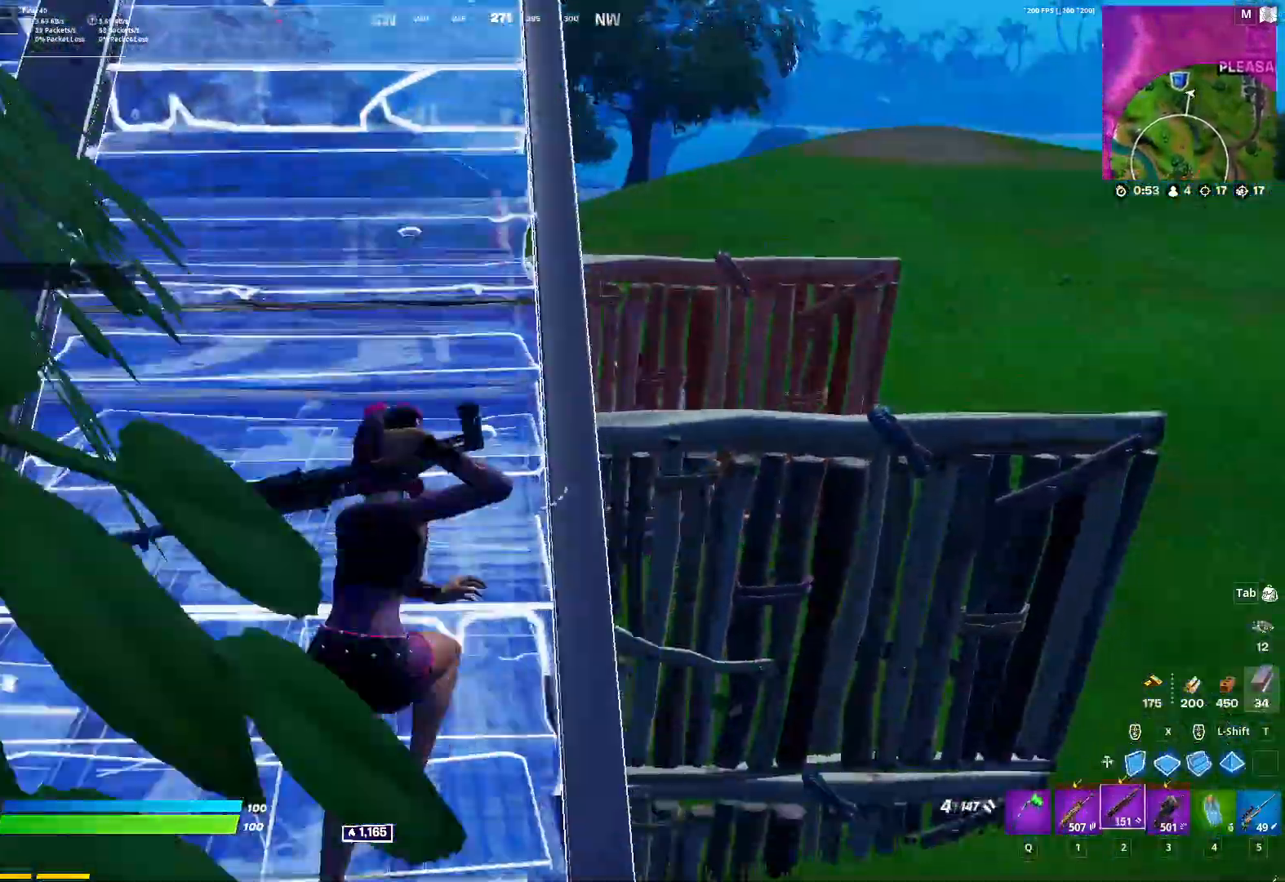
{"keys": ["w"], "mouse": [], "mouse_move": "down", "events": [[117, "d", "up"]]}
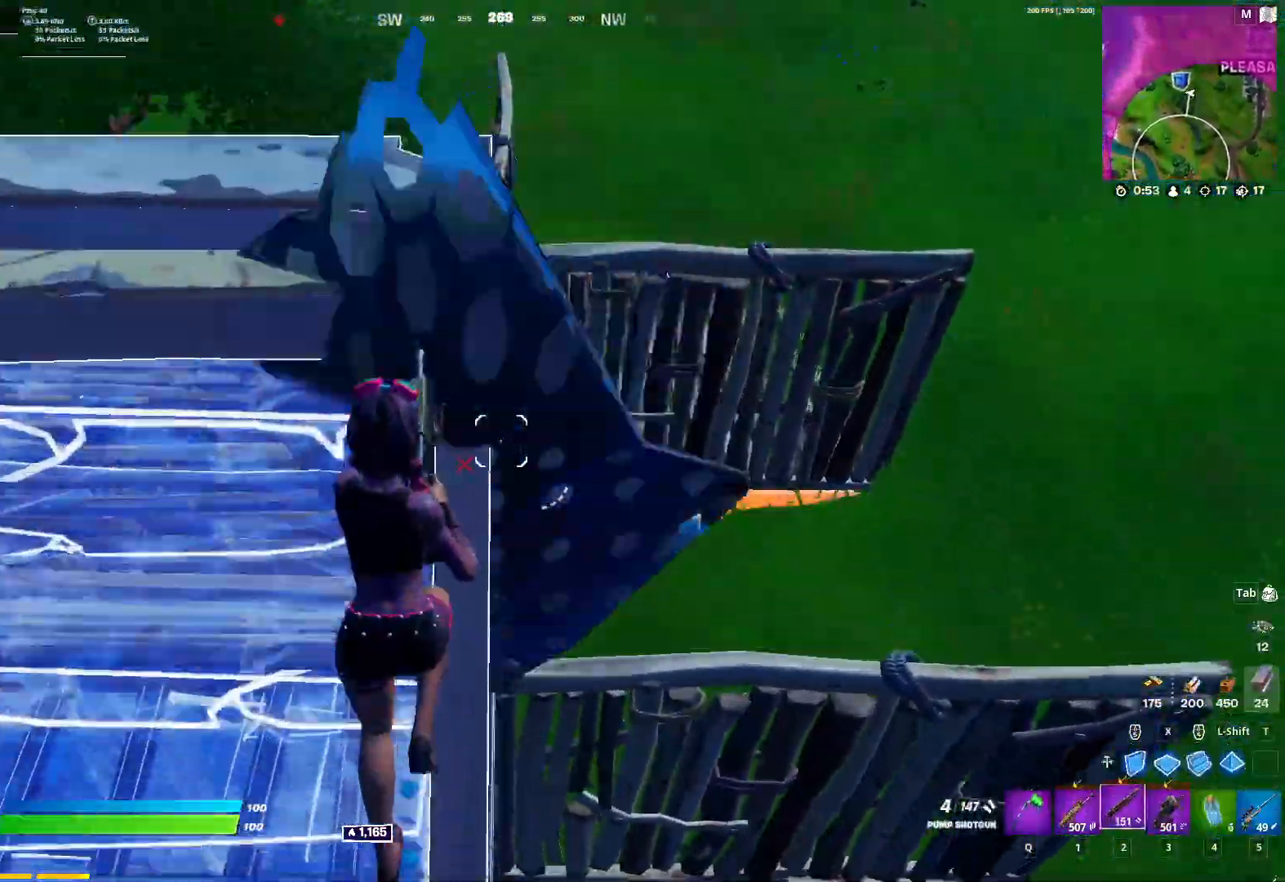
{"keys": ["d", "w"], "mouse": [], "mouse_move": "still", "events": [[317, "space", "down"], [367, "d", "down"], [450, "space", "up"]]}
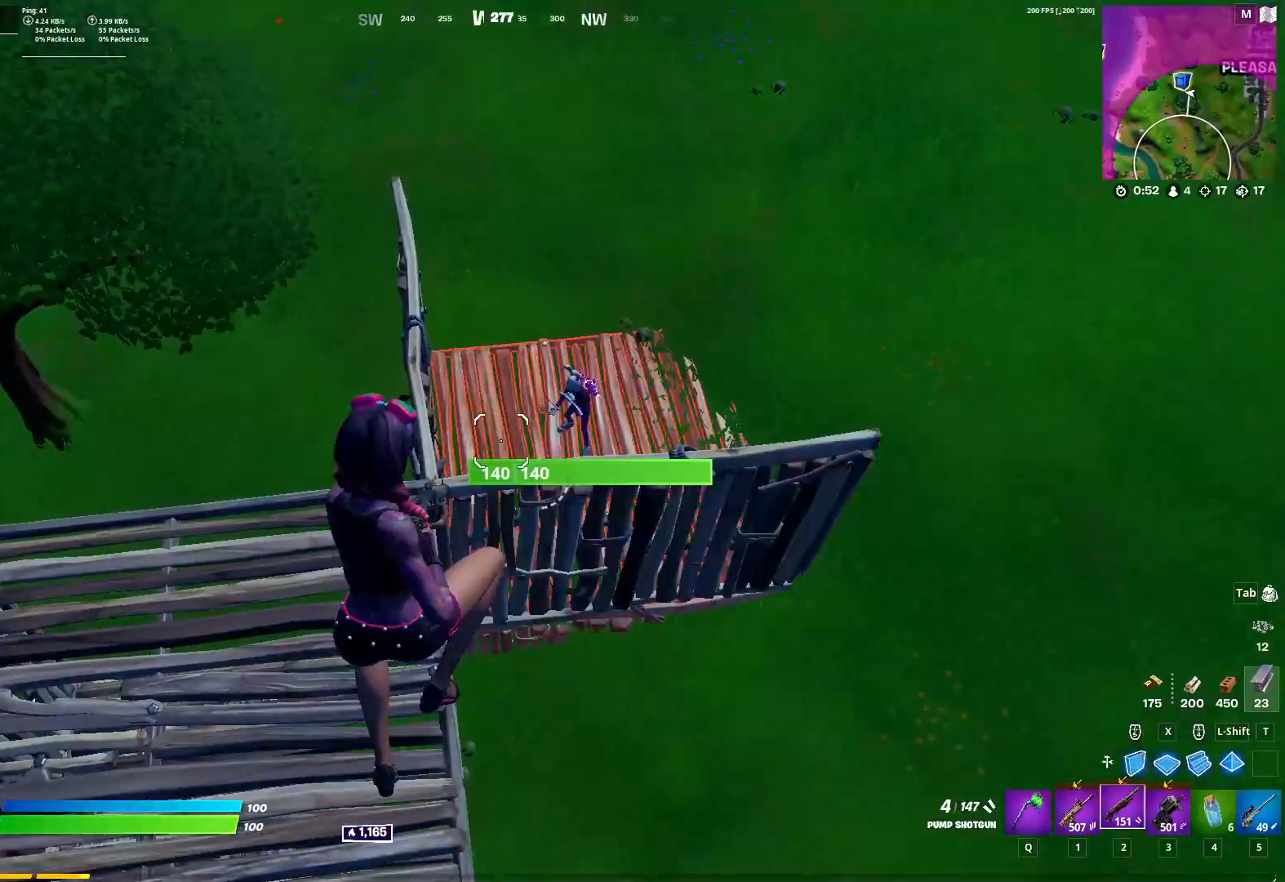
{"keys": ["w"], "mouse": [], "mouse_move": "still", "events": [[233, "d", "up"]]}
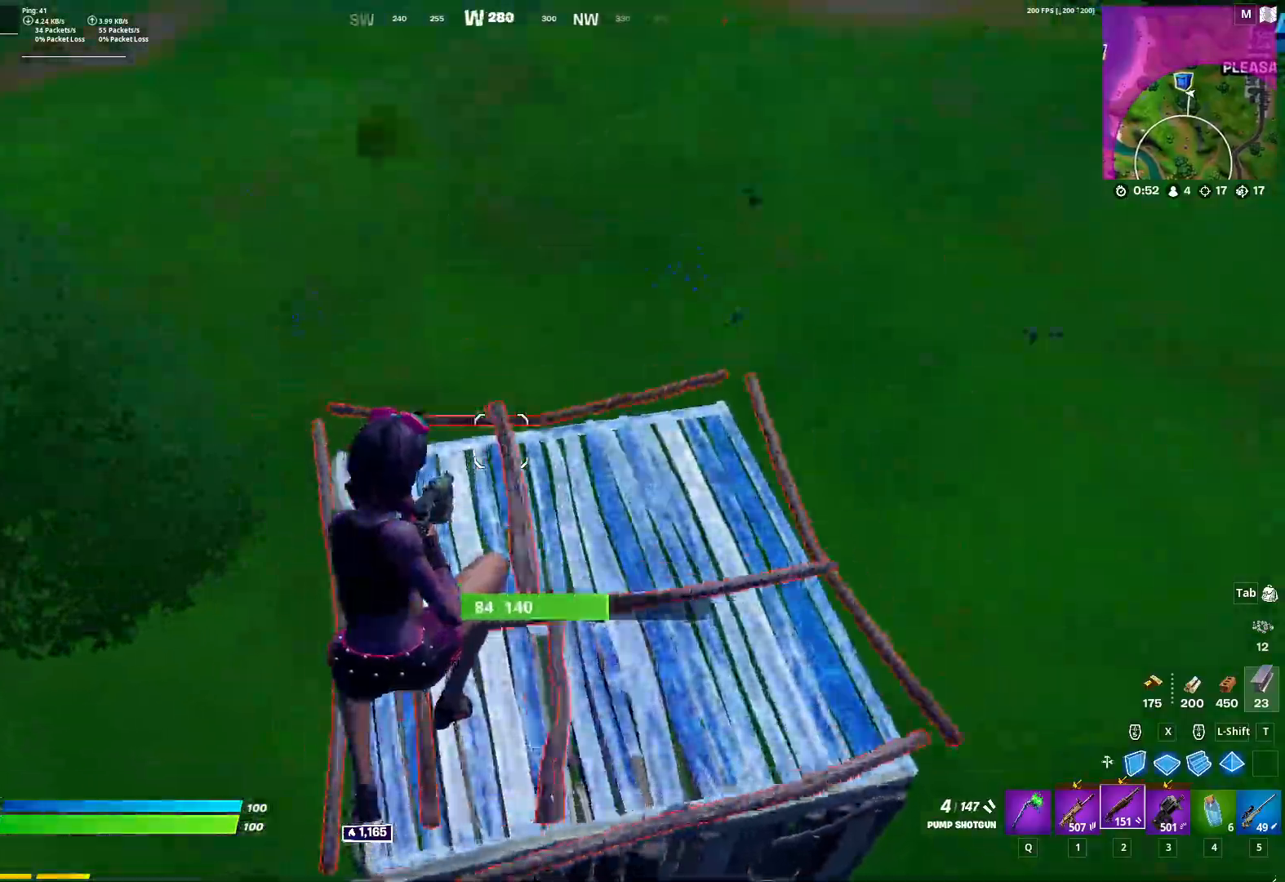
{"keys": [], "mouse": [], "mouse_move": "right", "events": [[250, "a", "down"], [300, "3", "down"], [300, "mouse_left", "down"], [350, "3", "up"], [350, "mouse_left", "up"], [433, "w", "up"], [483, "a", "up"]]}
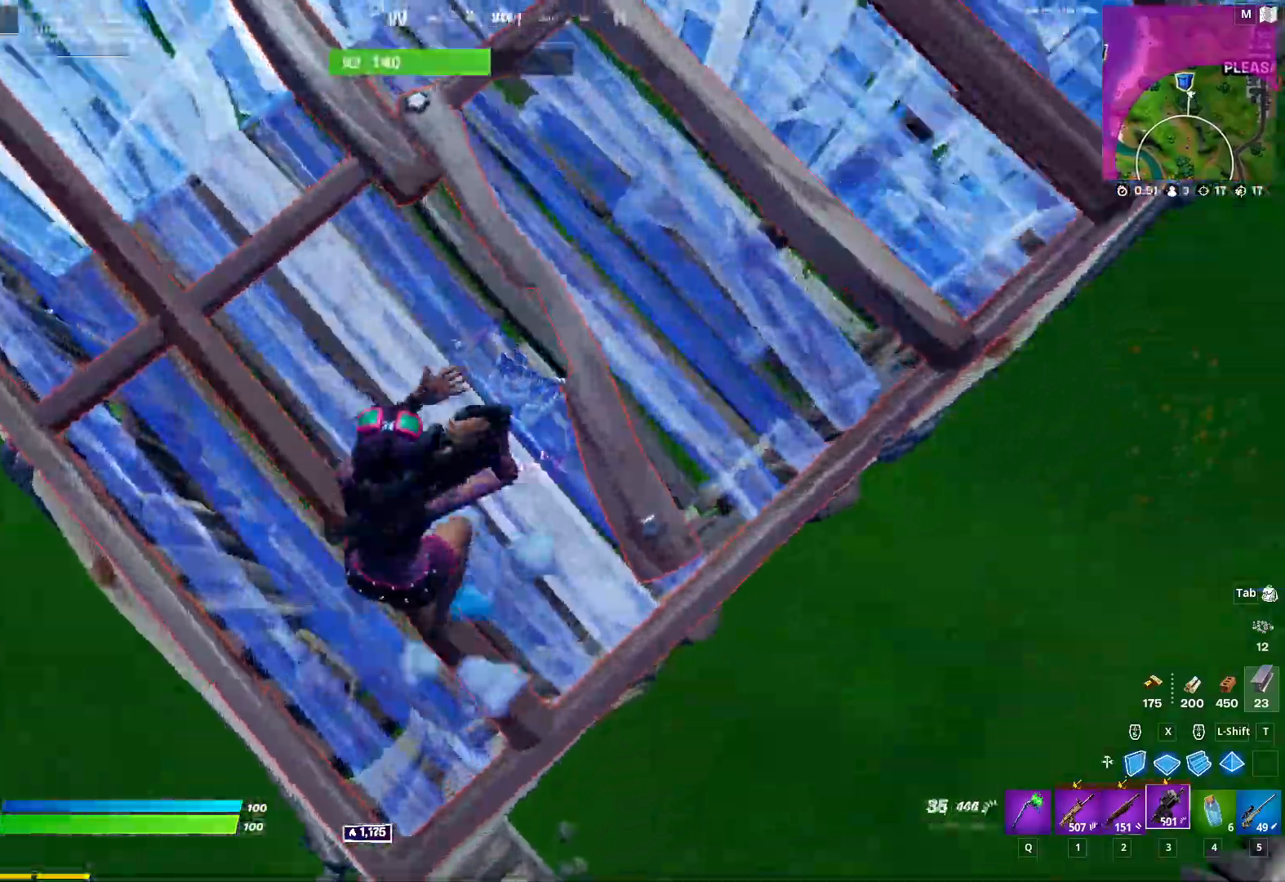
{"keys": [], "mouse": ["left"], "mouse_move": "left", "events": [[33, "d", "down"], [133, "d", "up"], [133, "mouse_left", "down"]]}
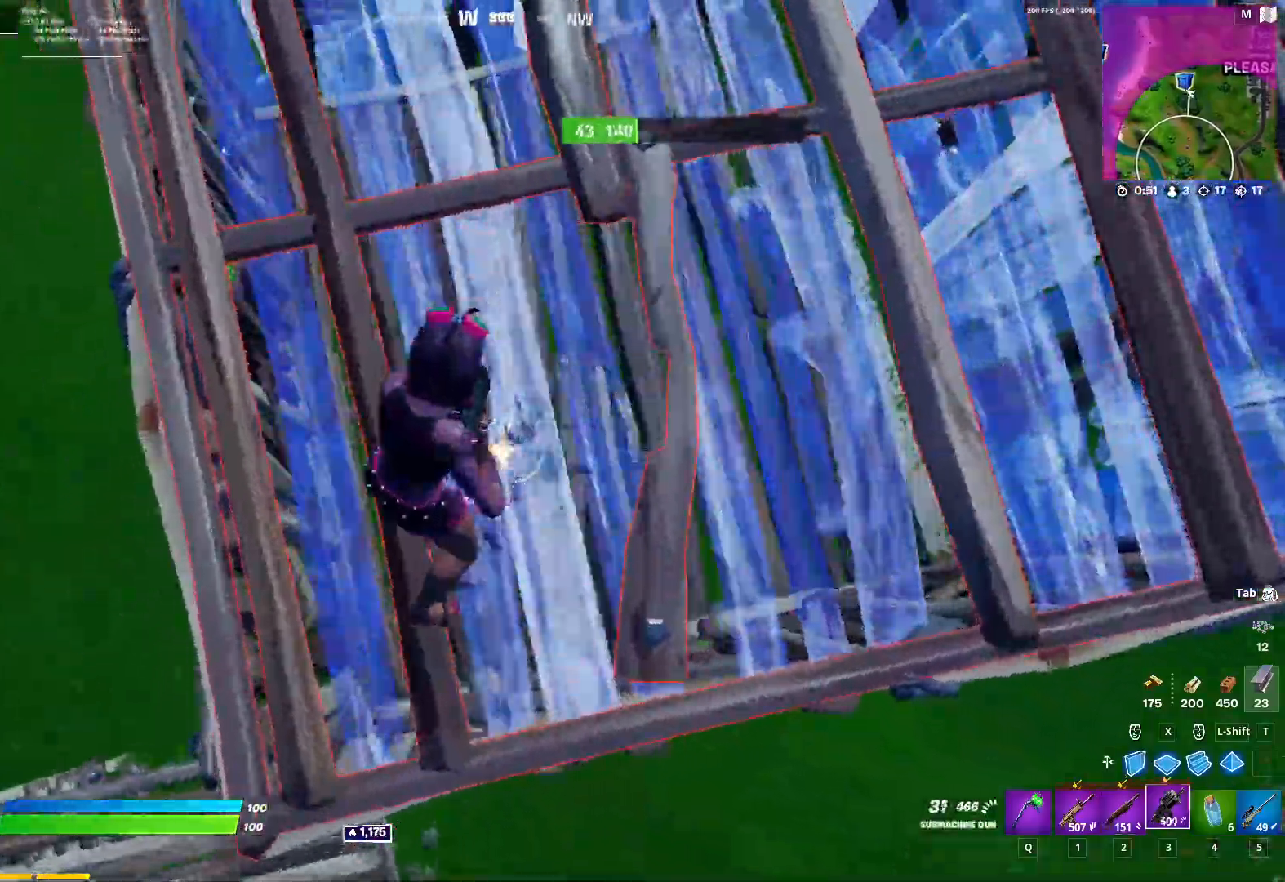
{"keys": [], "mouse": ["left"], "mouse_move": "right", "events": [[183, "w", "down"], [433, "w", "up"]]}
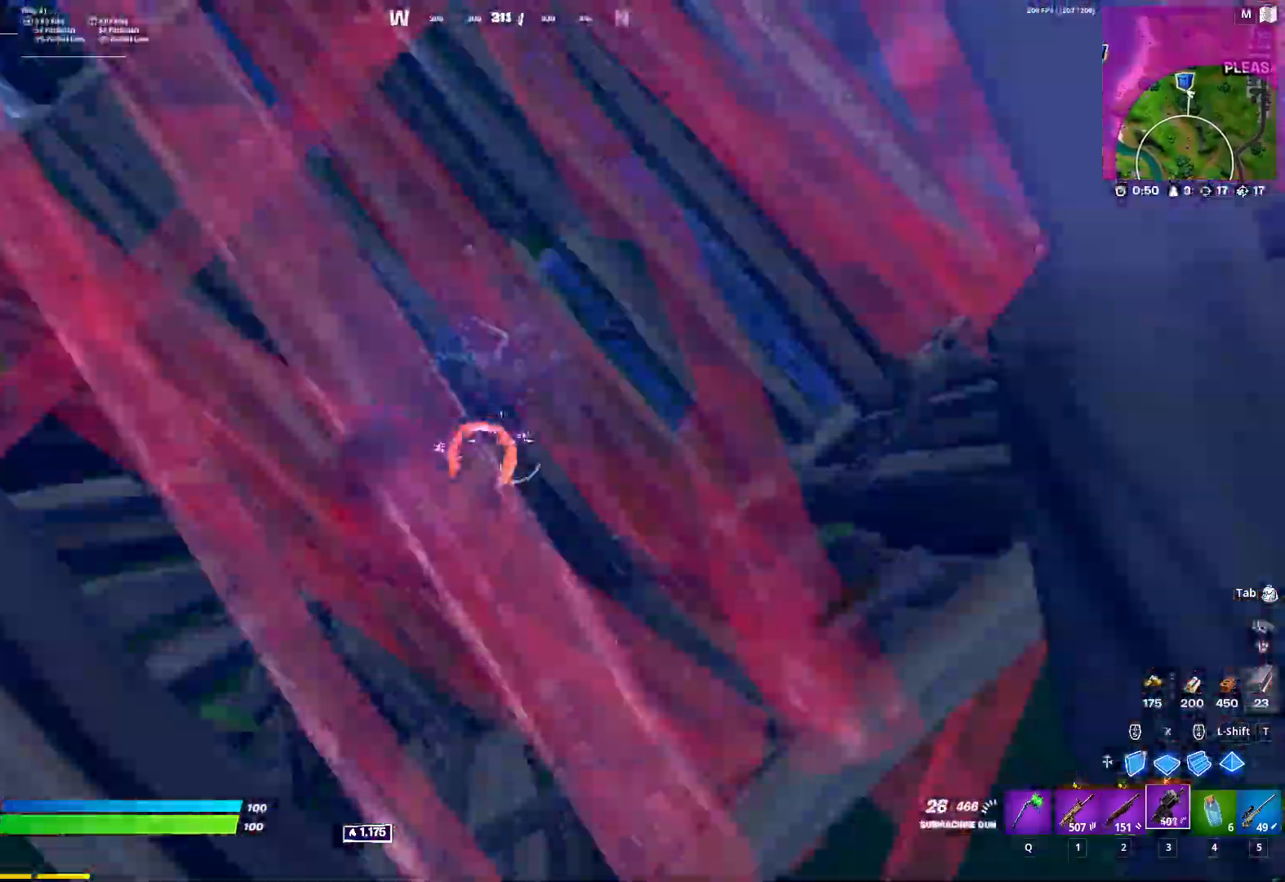
{"keys": ["d"], "mouse": [], "events": [[17, "d", "down"], [17, "s", "down"], [200, "d", "up"], [300, "a", "down"], [400, "a", "up"], [400, "s", "up"], [433, "d", "down"], [483, "mouse_left", "up"]]}
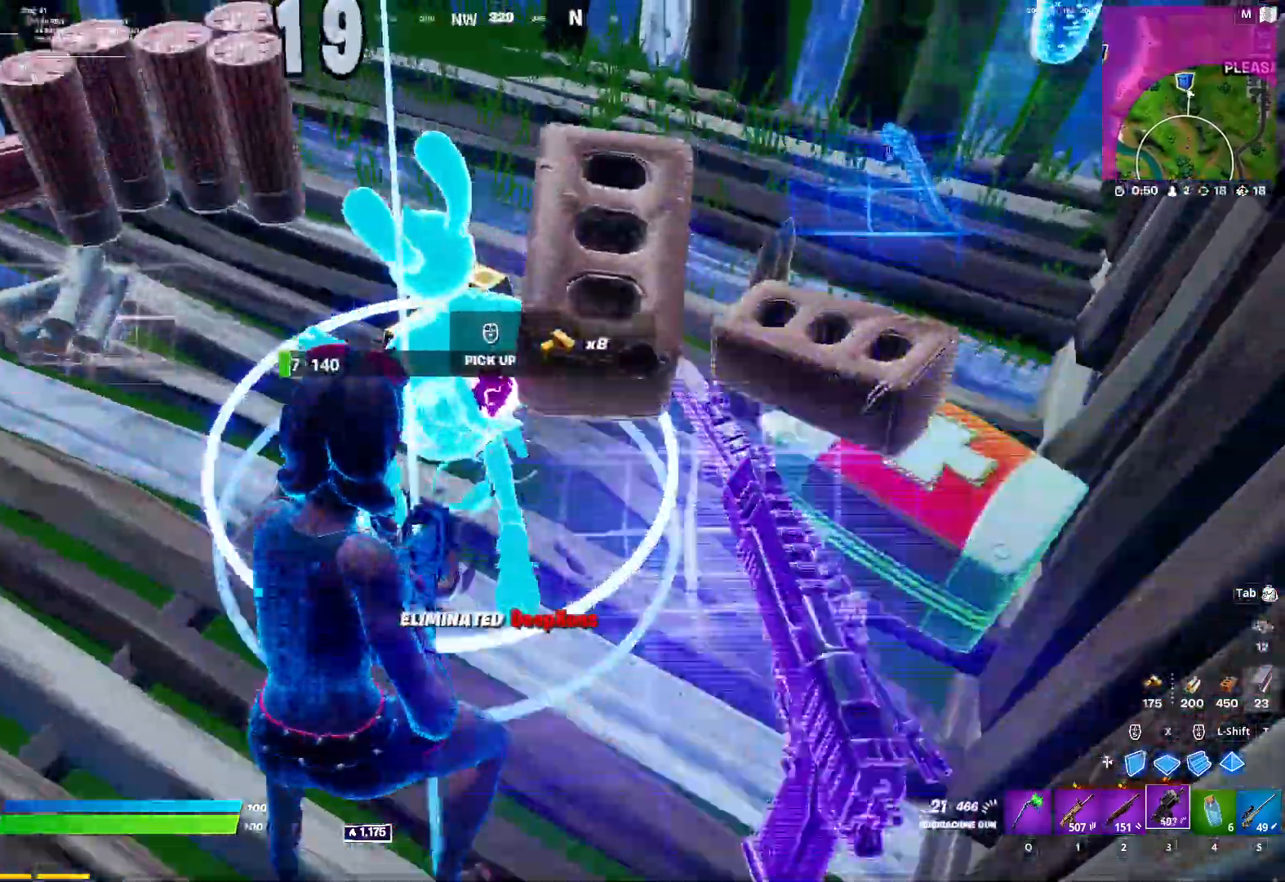
{"keys": ["w"], "mouse": [], "events": [[33, "2", "down"], [167, "2", "up"], [267, "w", "down"], [417, "d", "up"], [417, "q", "down"], [450, "q", "up"]]}
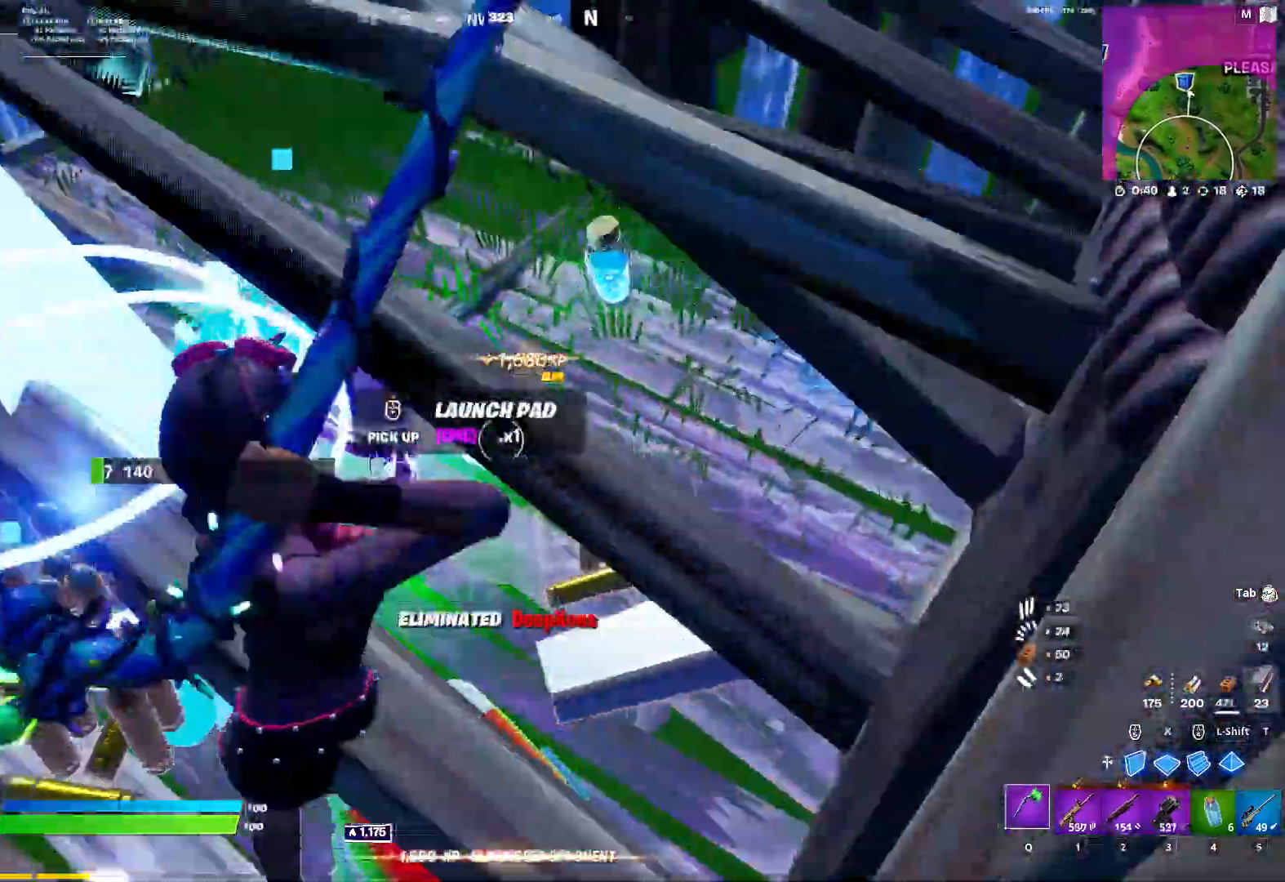
{"keys": ["w"], "mouse": [], "mouse_move": "down-right"}
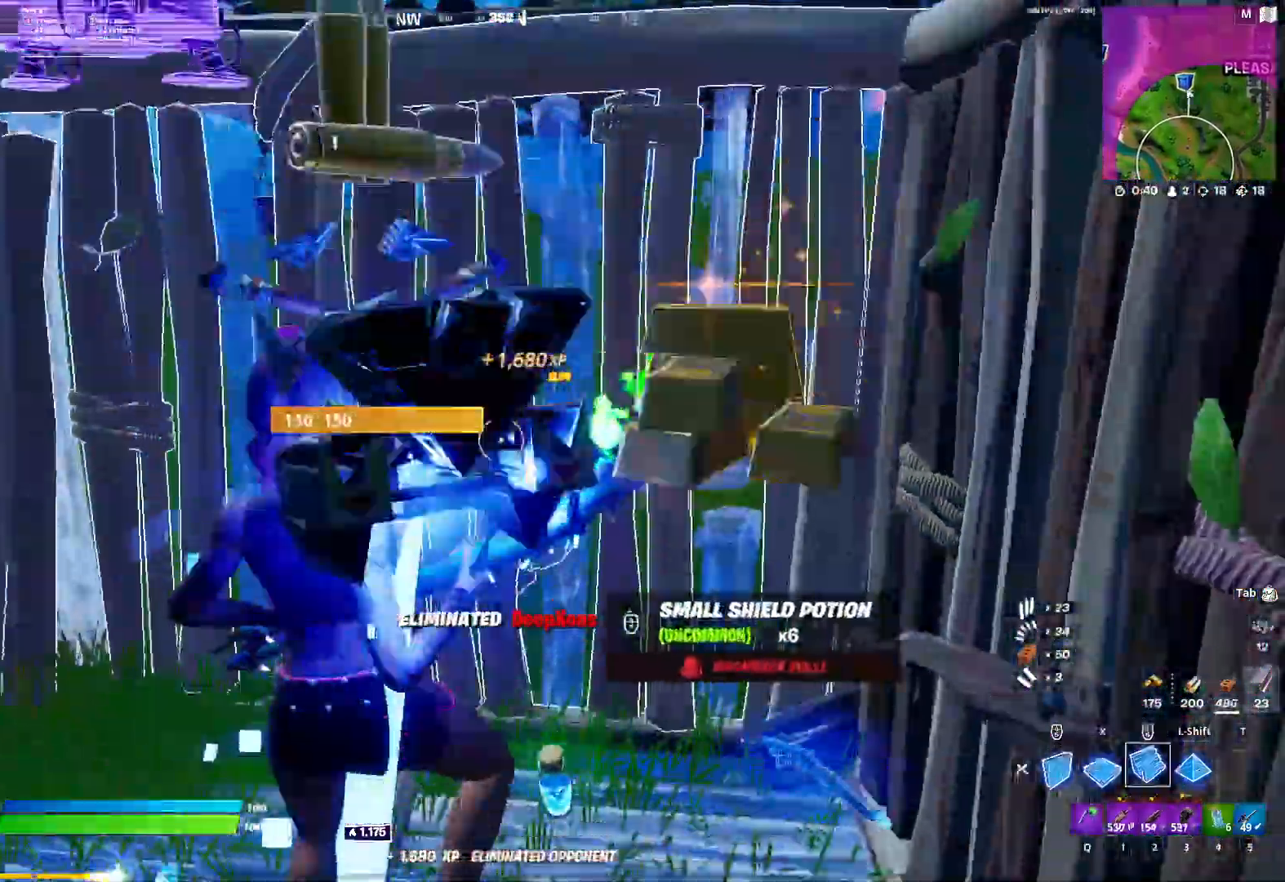
{"keys": ["a", "w", "x"], "mouse": [], "mouse_move": "still", "events": [[67, "mouse_left", "down"], [167, "2", "down"], [167, "mouse_left", "up"], [200, "2", "up"], [350, "a", "down"], [433, "x", "down"]]}
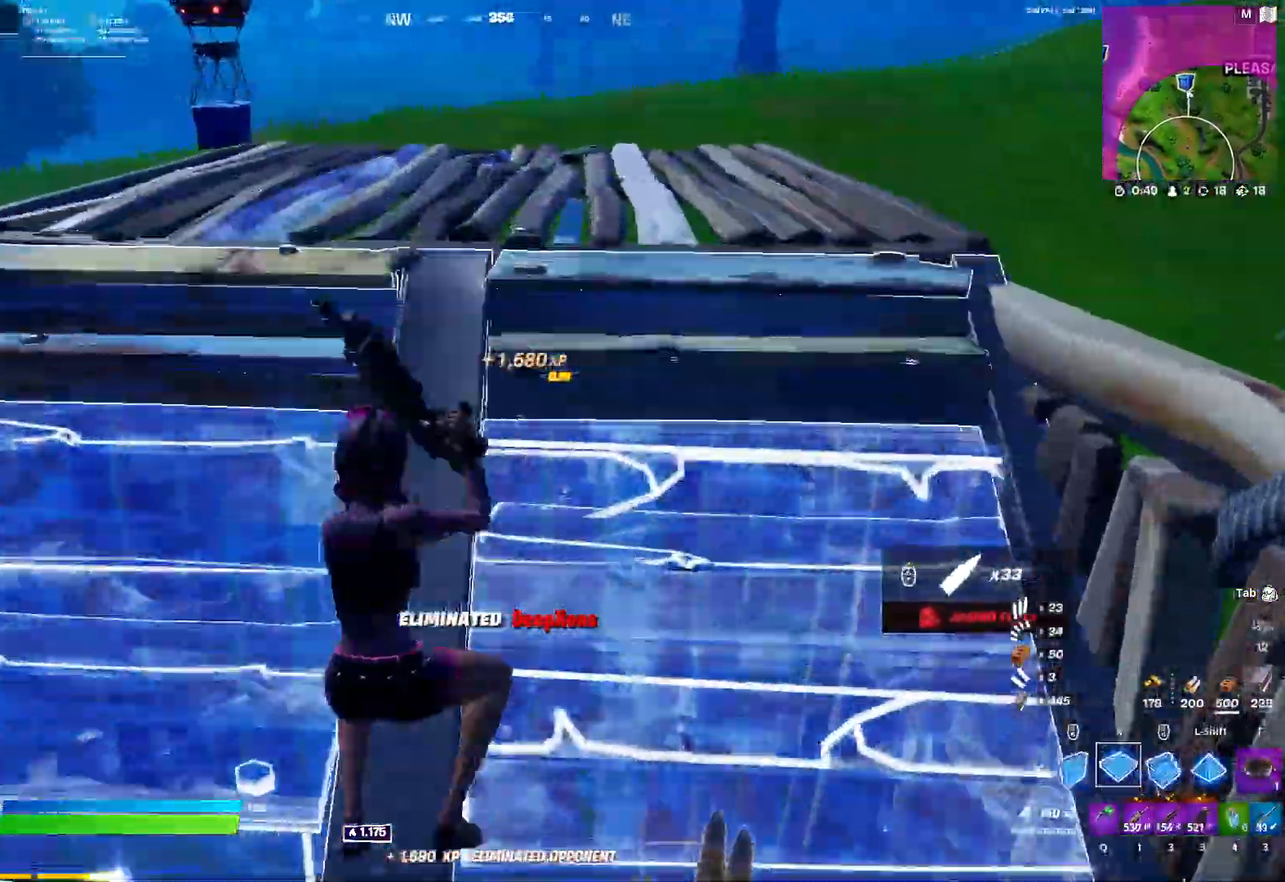
{"keys": ["w"], "mouse": [], "mouse_move": "down-left", "events": [[133, "x", "up"], [217, "a", "up"], [267, "mouse_left", "down"], [300, "mouse_left", "up"], [417, "t", "down"], [500, "t", "up"]]}
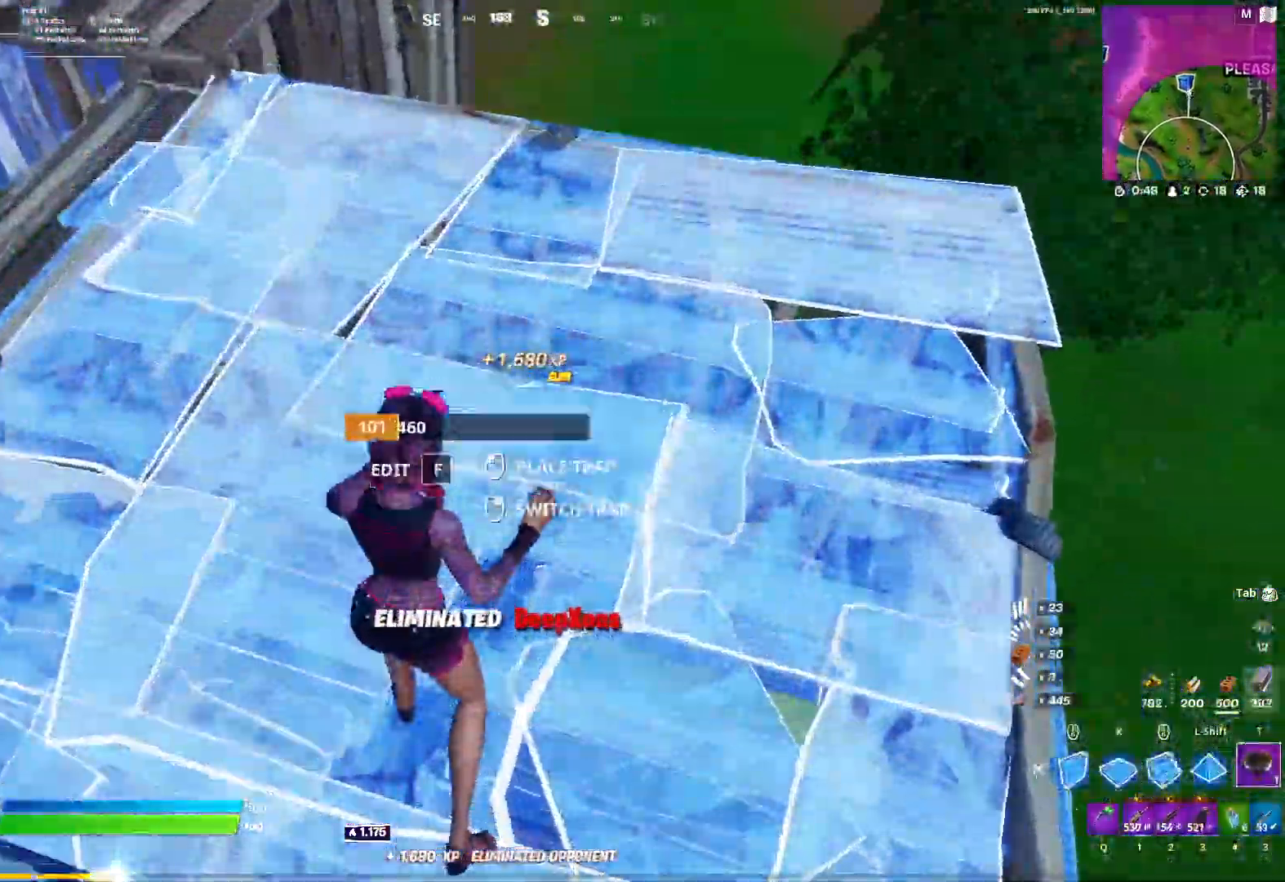
{"keys": ["w"], "mouse": [], "mouse_move": "up-left", "events": [[283, "mouse_left", "down"], [383, "2", "down"], [383, "mouse_left", "up"], [417, "2", "up"]]}
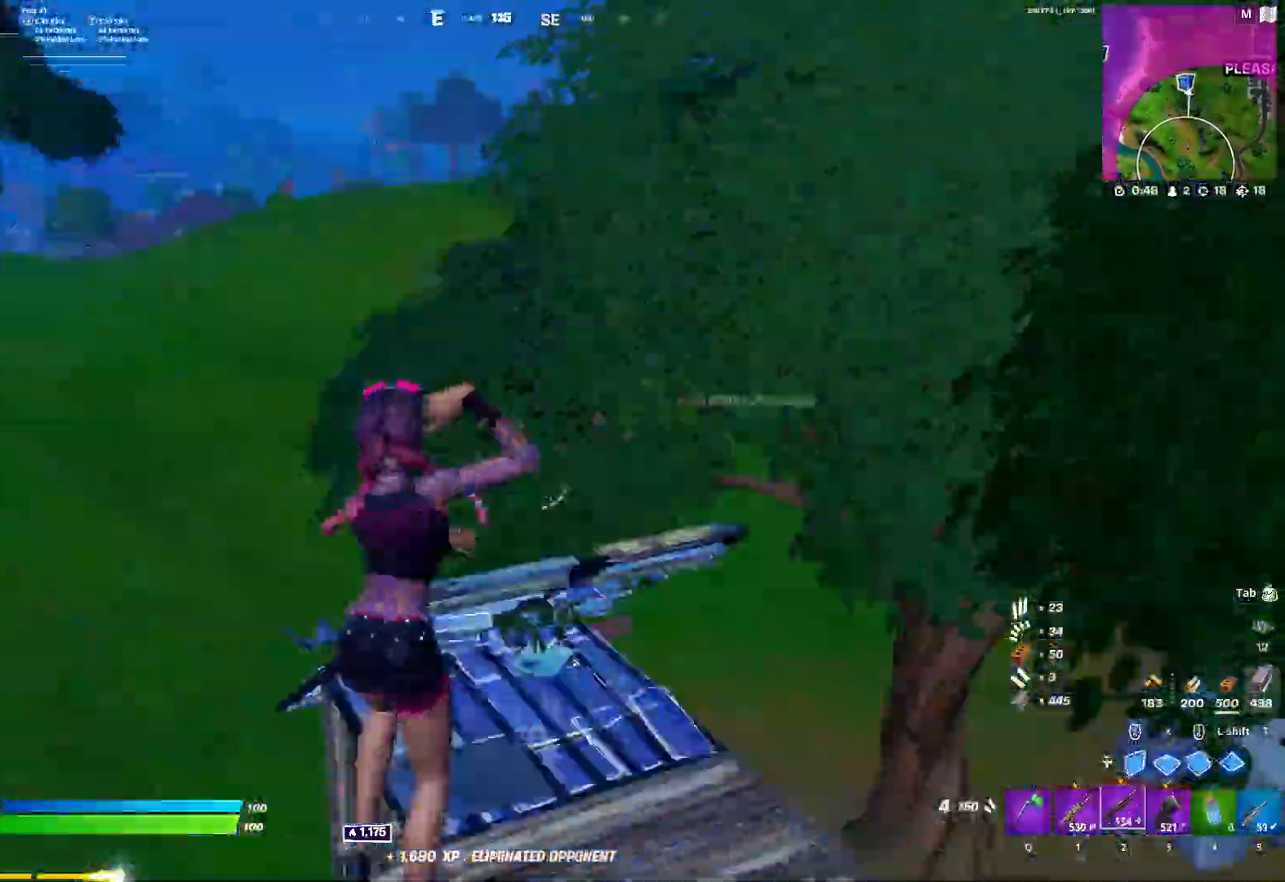
{"keys": ["w"], "mouse": [], "mouse_move": "still", "events": []}
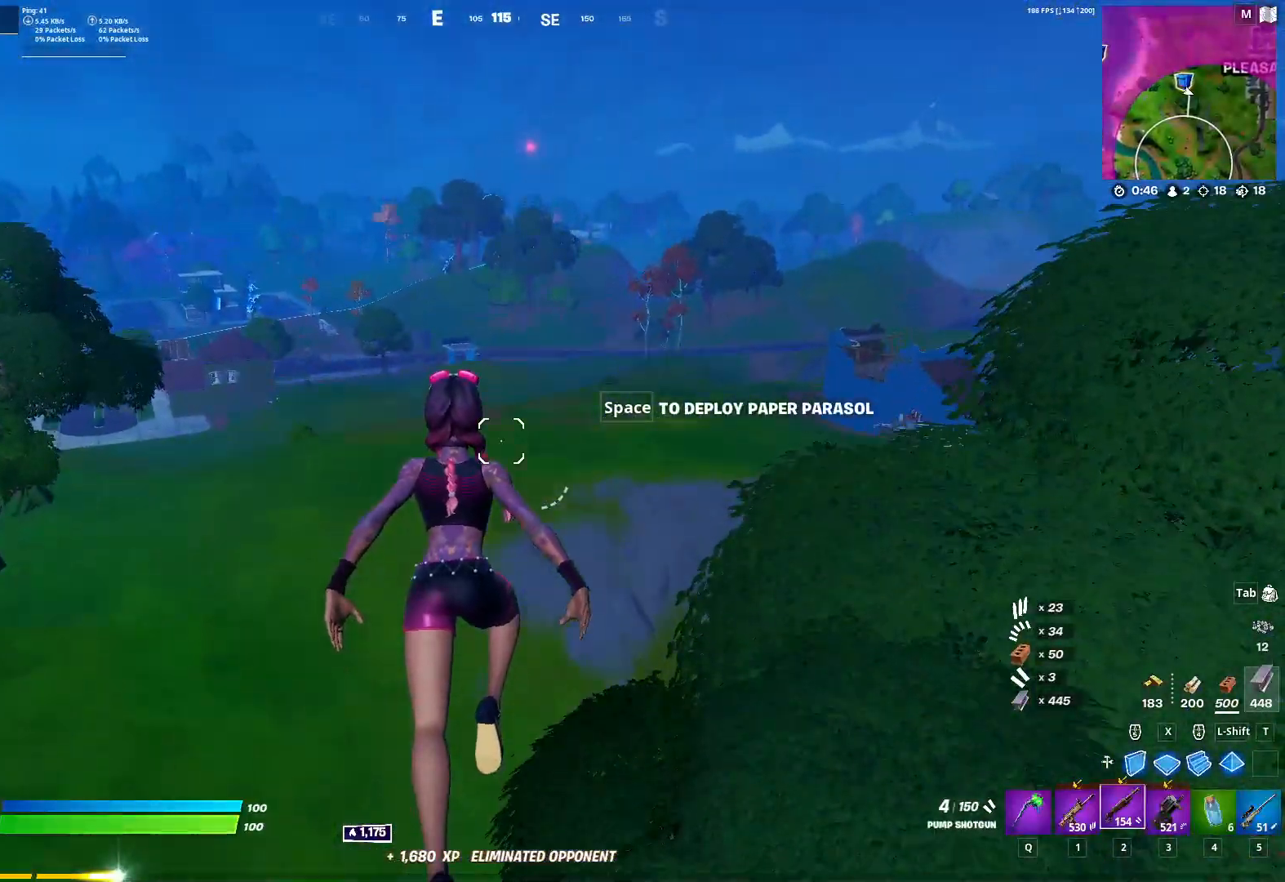
{"keys": ["w"], "mouse": [], "mouse_move": "still", "events": []}